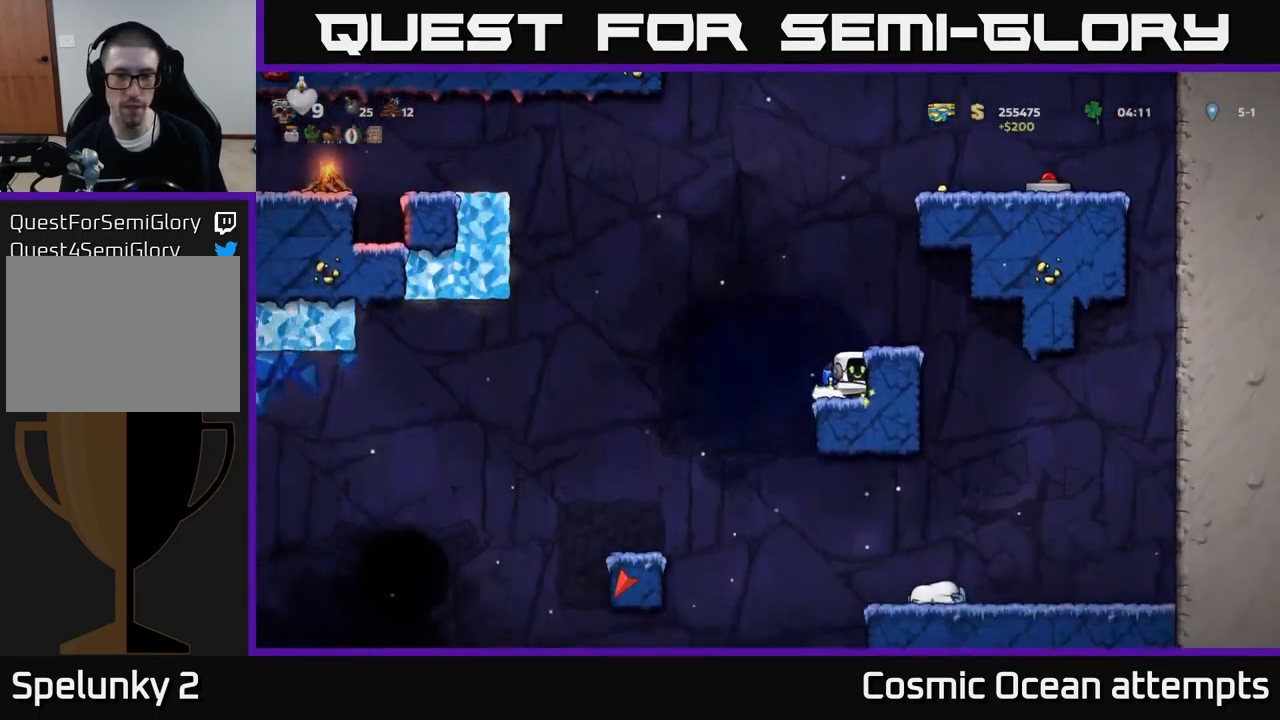
Gameplay with a controller (Xbox layout); each line is a JSON object with the inputs held at the frame after it. "events" lists button and stick changes between this image and that frame as [ms after this image, input, new state], when the widget could be followed in between. Not read: L1 right_stick.
{"buttons": ["A", "DPAD_LEFT"], "left_stick": "center", "events": [[50, "DPAD_LEFT", "down"], [167, "A", "down"], [283, "A", "up"], [333, "A", "down"]]}
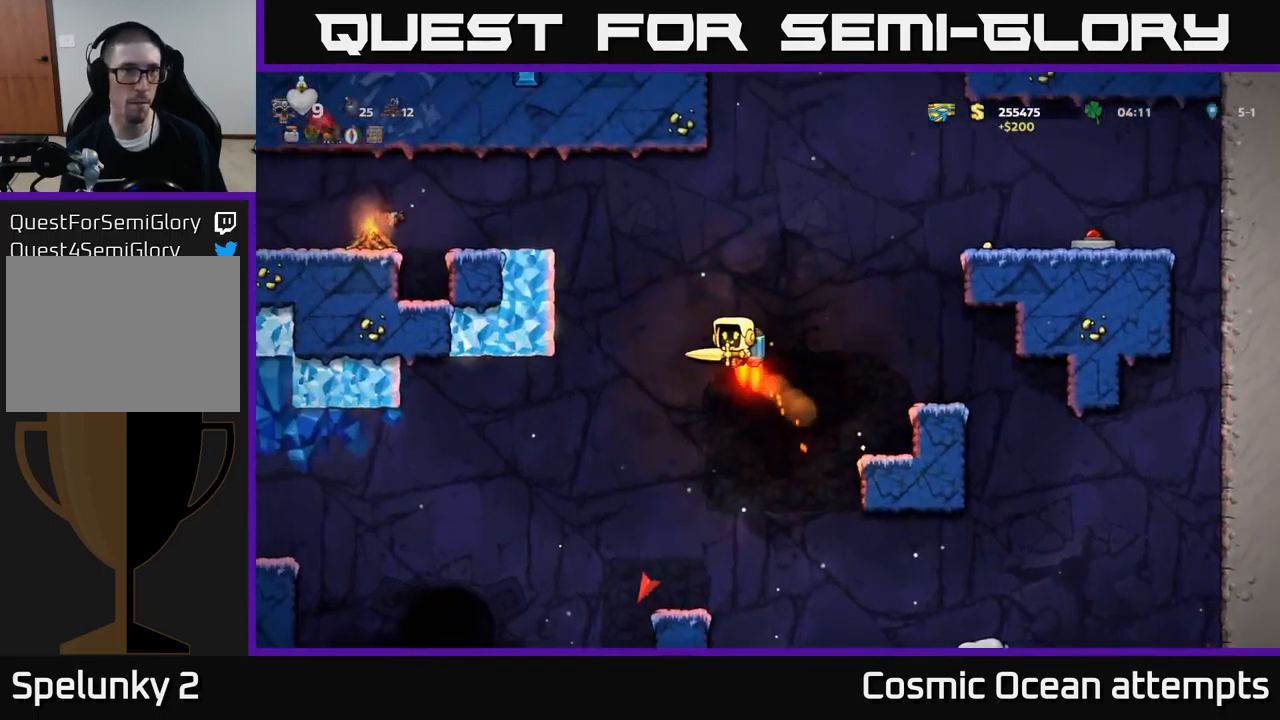
{"buttons": ["DPAD_LEFT"], "left_stick": "center", "events": [[367, "X", "down"], [383, "A", "up"], [433, "X", "up"]]}
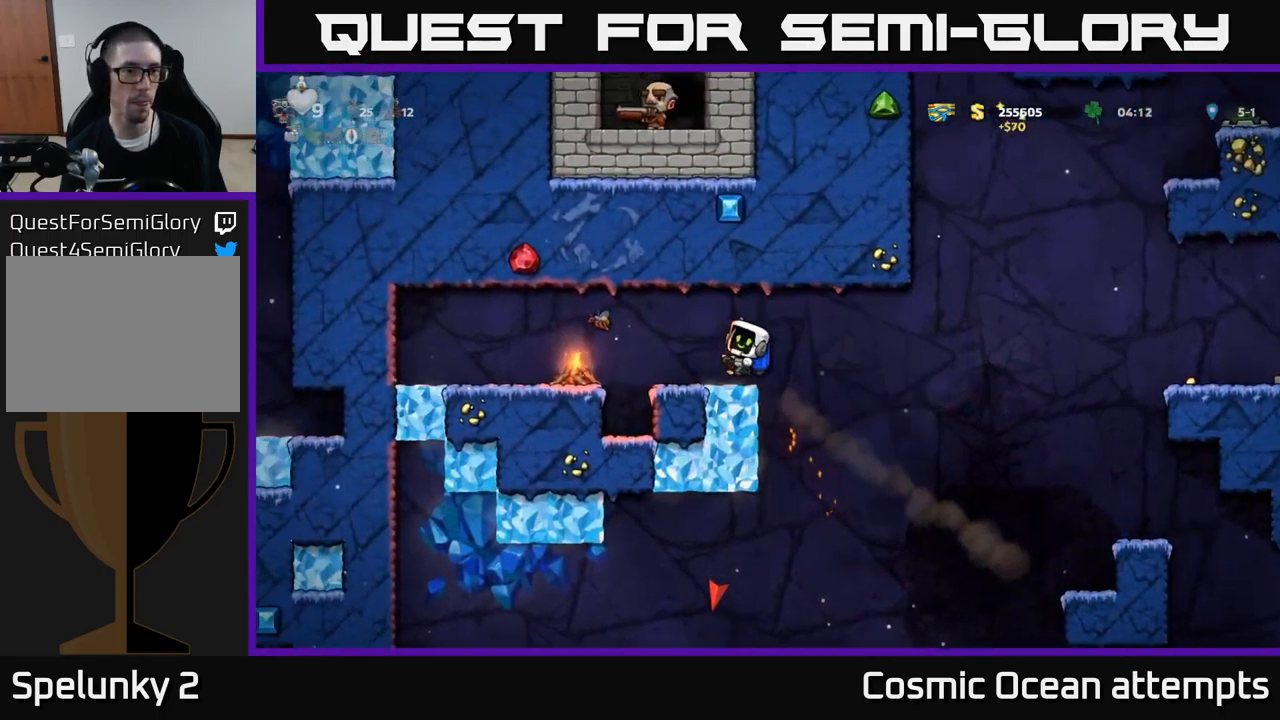
{"buttons": [], "left_stick": "center", "events": [[167, "DPAD_LEFT", "up"], [300, "A", "down"], [417, "A", "up"]]}
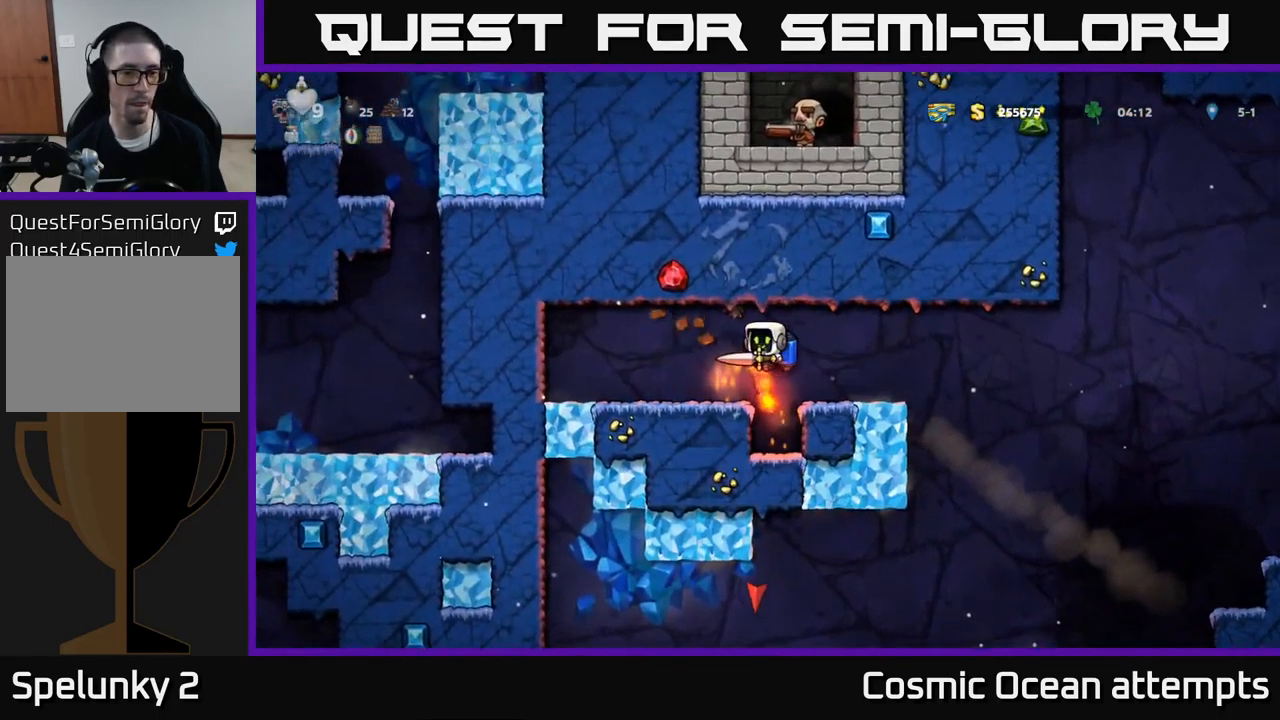
{"buttons": ["DPAD_LEFT"], "left_stick": "center", "events": [[233, "A", "down"], [283, "X", "down"], [400, "X", "up"], [433, "A", "up"], [450, "DPAD_LEFT", "down"]]}
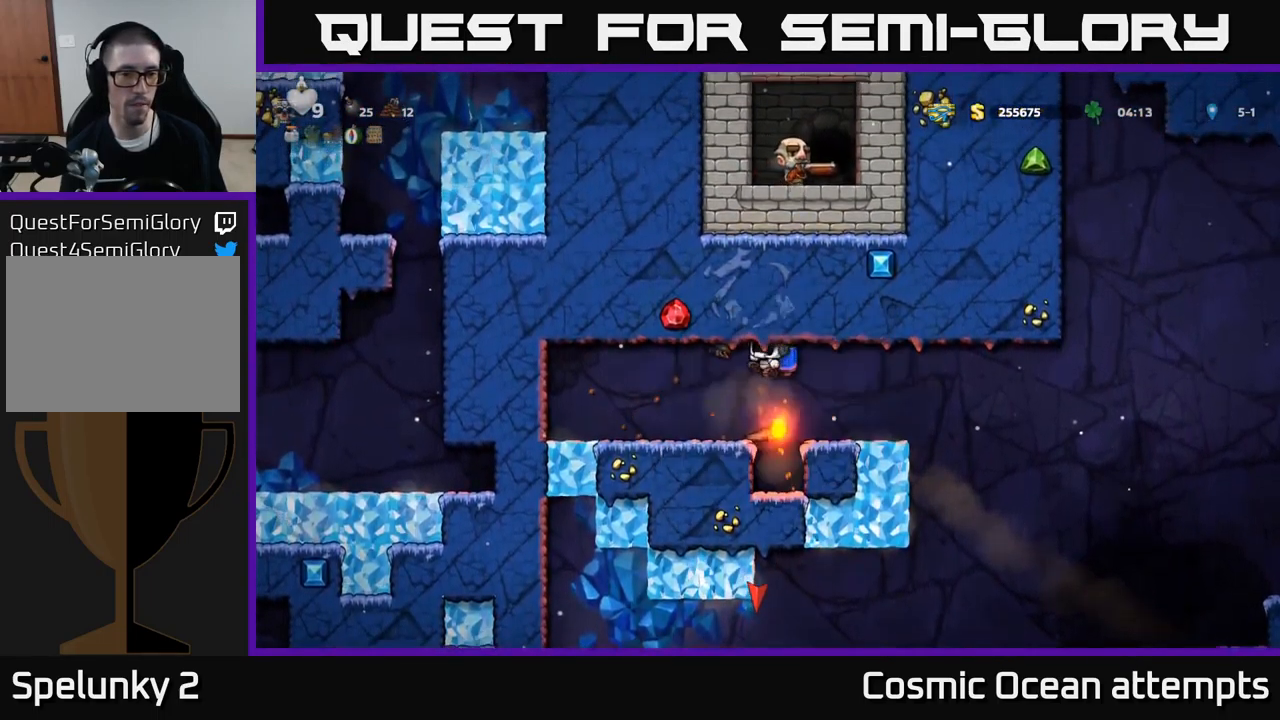
{"buttons": ["DPAD_RIGHT"], "left_stick": "center", "events": [[183, "DPAD_LEFT", "up"], [450, "DPAD_RIGHT", "down"]]}
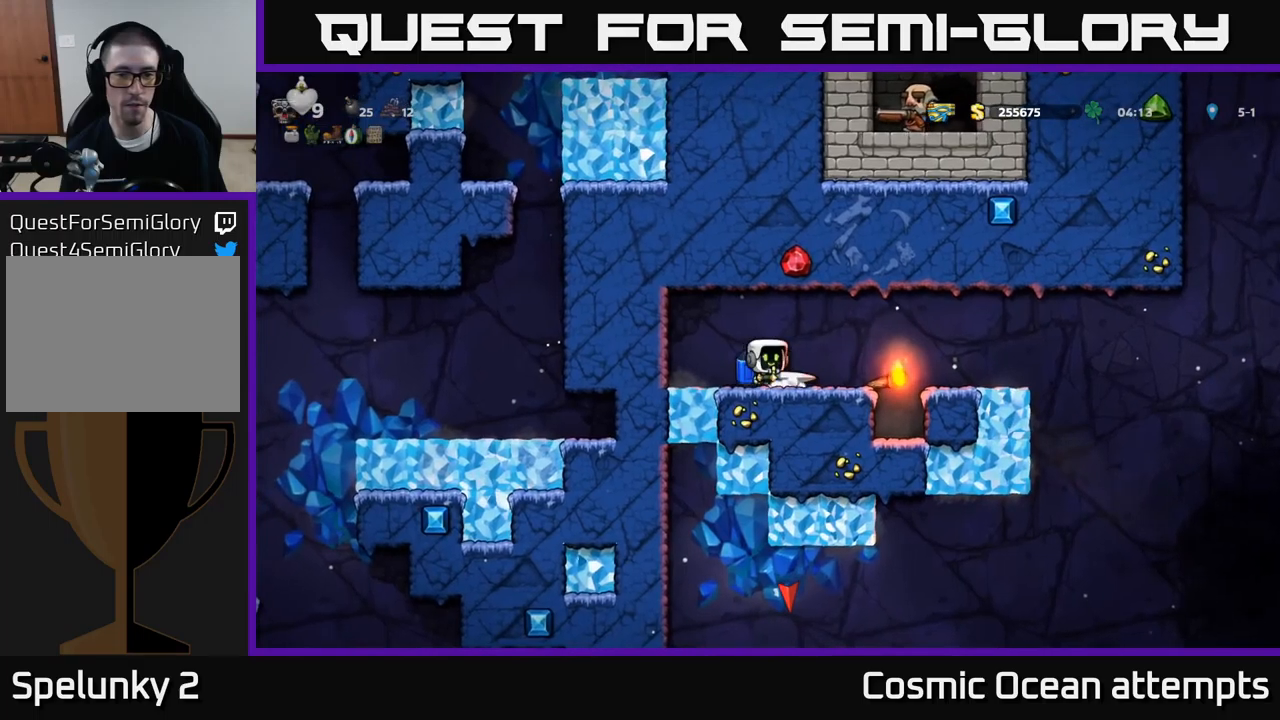
{"buttons": ["DPAD_RIGHT"], "left_stick": "center", "events": [[117, "A", "down"], [234, "A", "up"], [317, "DPAD_RIGHT", "up"], [500, "DPAD_RIGHT", "down"]]}
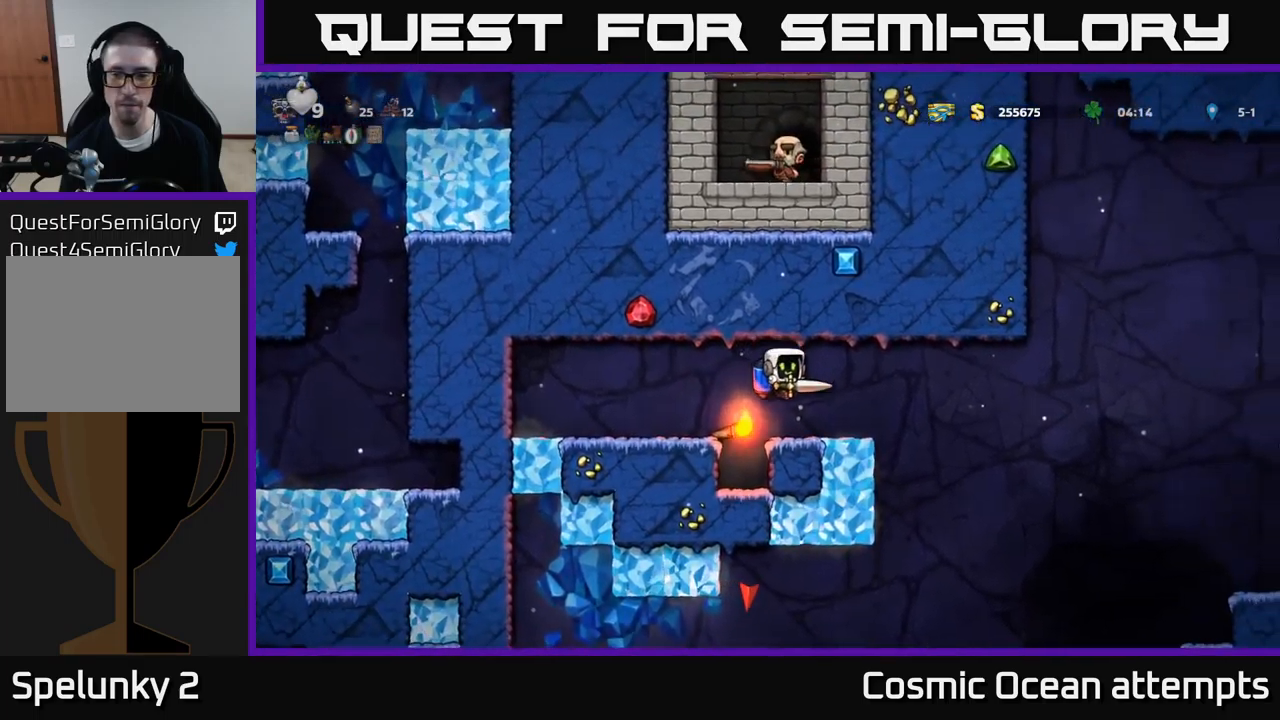
{"buttons": ["DPAD_RIGHT"], "left_stick": "center", "events": [[217, "A", "down"], [284, "A", "up"]]}
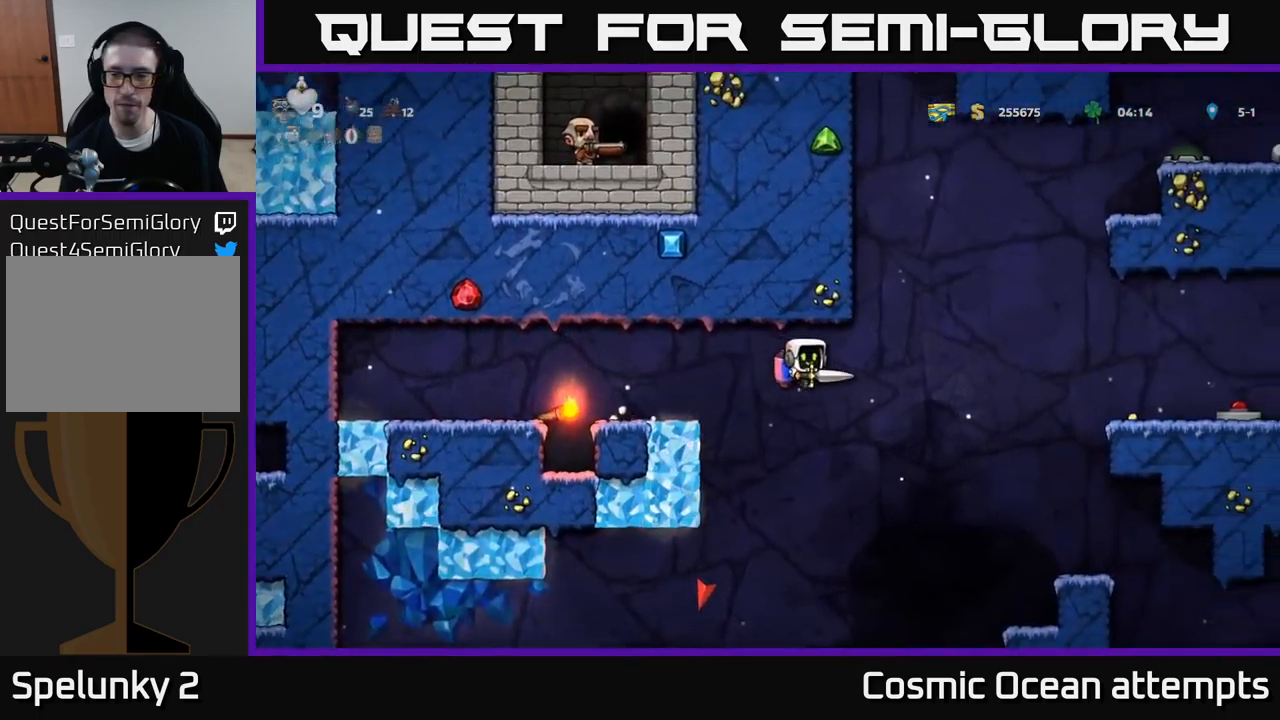
{"buttons": ["DPAD_RIGHT"], "left_stick": "center", "events": [[117, "A", "down"], [217, "A", "up"], [300, "A", "down"], [367, "A", "up"]]}
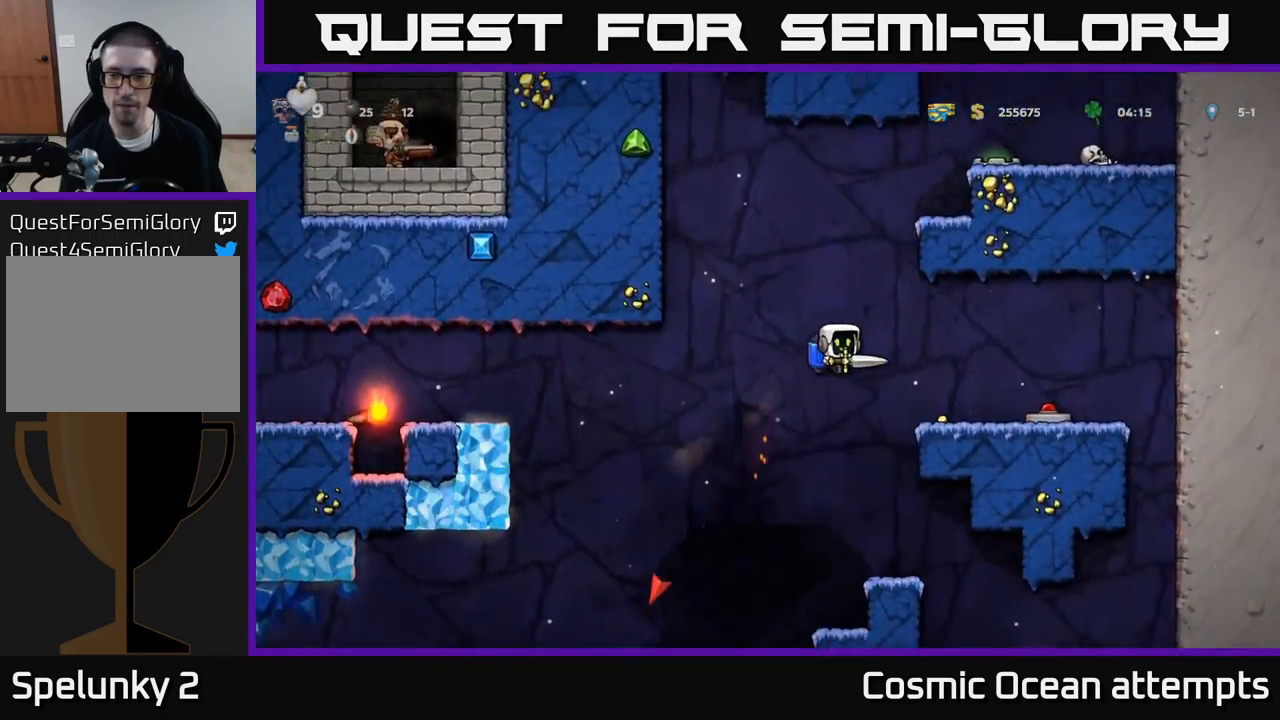
{"buttons": [], "left_stick": "center", "events": [[84, "DPAD_RIGHT", "up"], [167, "DPAD_RIGHT", "down"], [500, "DPAD_RIGHT", "up"]]}
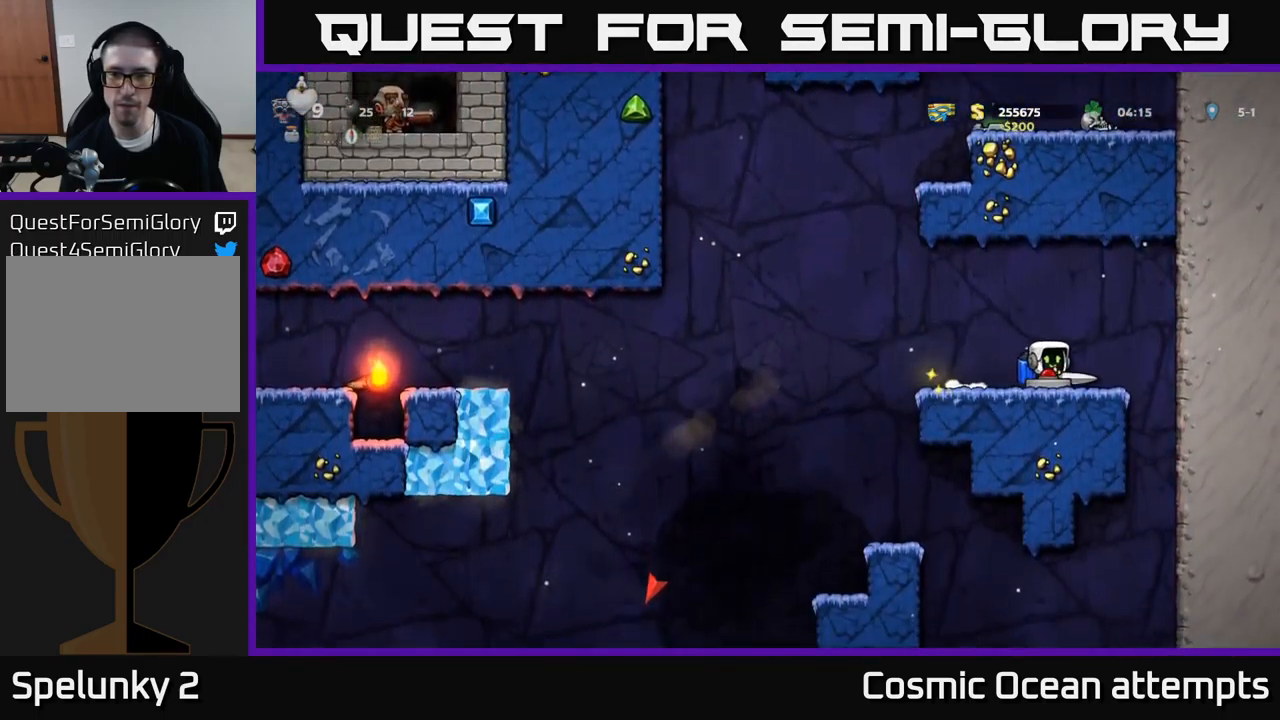
{"buttons": ["DPAD_LEFT"], "left_stick": "center", "events": [[34, "DPAD_LEFT", "down"], [250, "A", "down"], [400, "A", "up"]]}
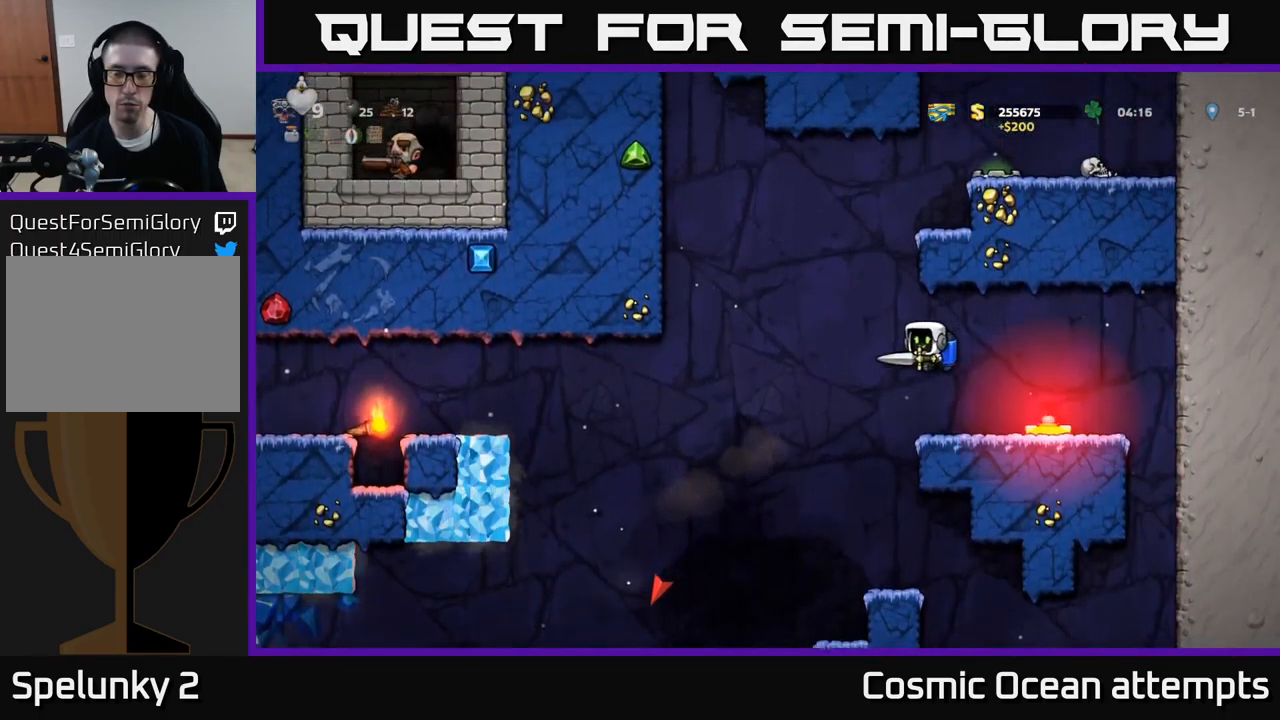
{"buttons": ["A"], "left_stick": "center", "events": [[334, "A", "down"], [334, "DPAD_LEFT", "up"]]}
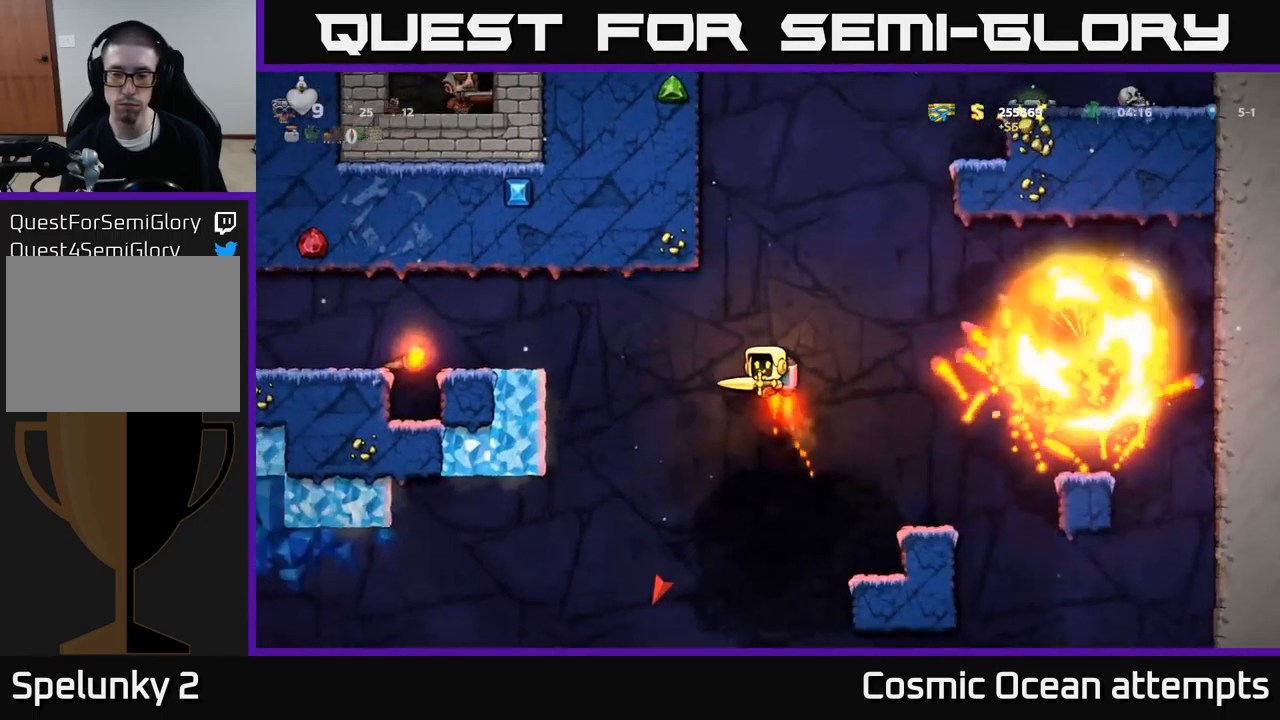
{"buttons": ["A", "DPAD_RIGHT"], "left_stick": "center", "events": [[34, "DPAD_RIGHT", "down"], [50, "A", "up"], [484, "A", "down"]]}
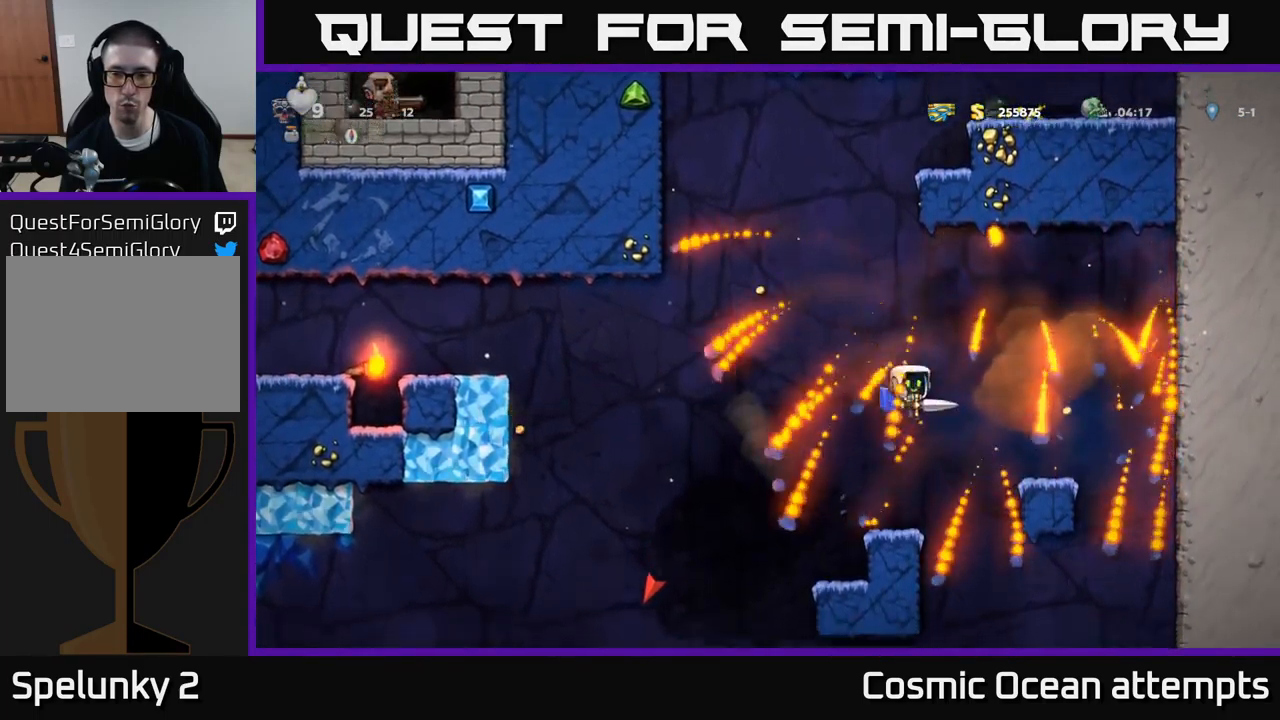
{"buttons": [], "left_stick": "center", "events": [[84, "A", "up"], [217, "DPAD_RIGHT", "up"], [284, "DPAD_LEFT", "down"], [350, "DPAD_LEFT", "up"]]}
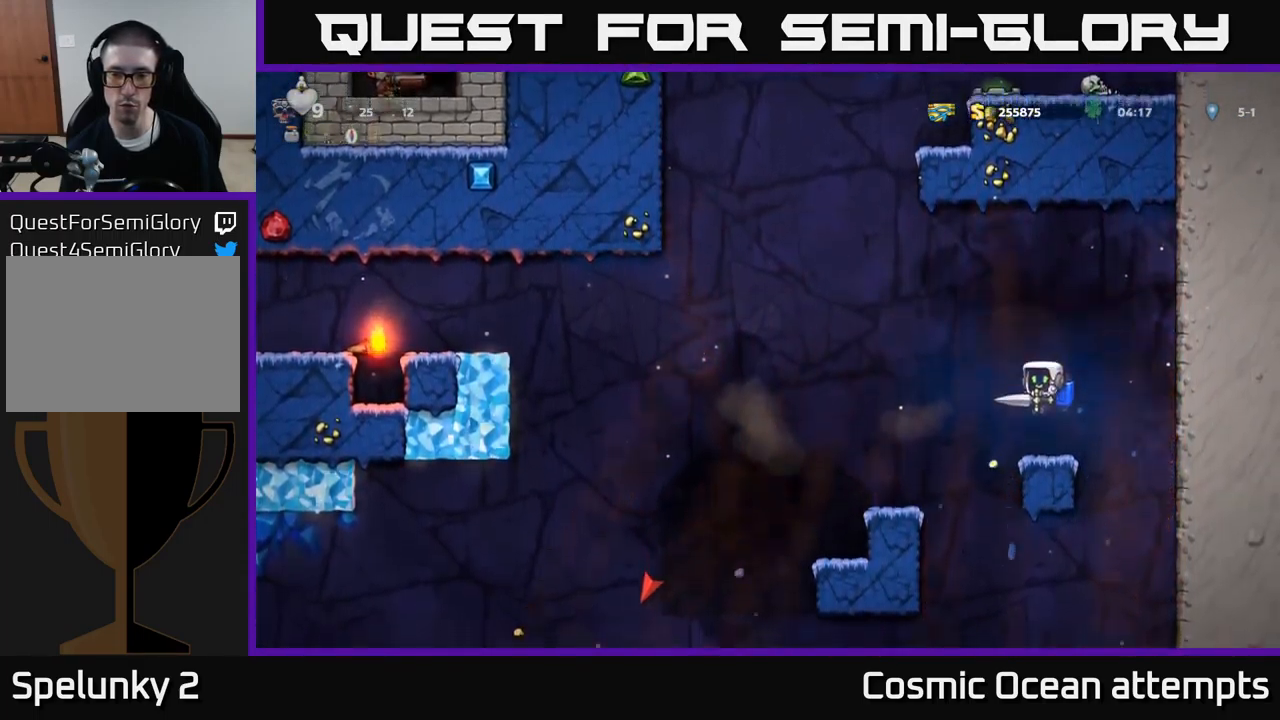
{"buttons": [], "left_stick": "center", "events": [[200, "DPAD_LEFT", "down"], [350, "DPAD_LEFT", "up"]]}
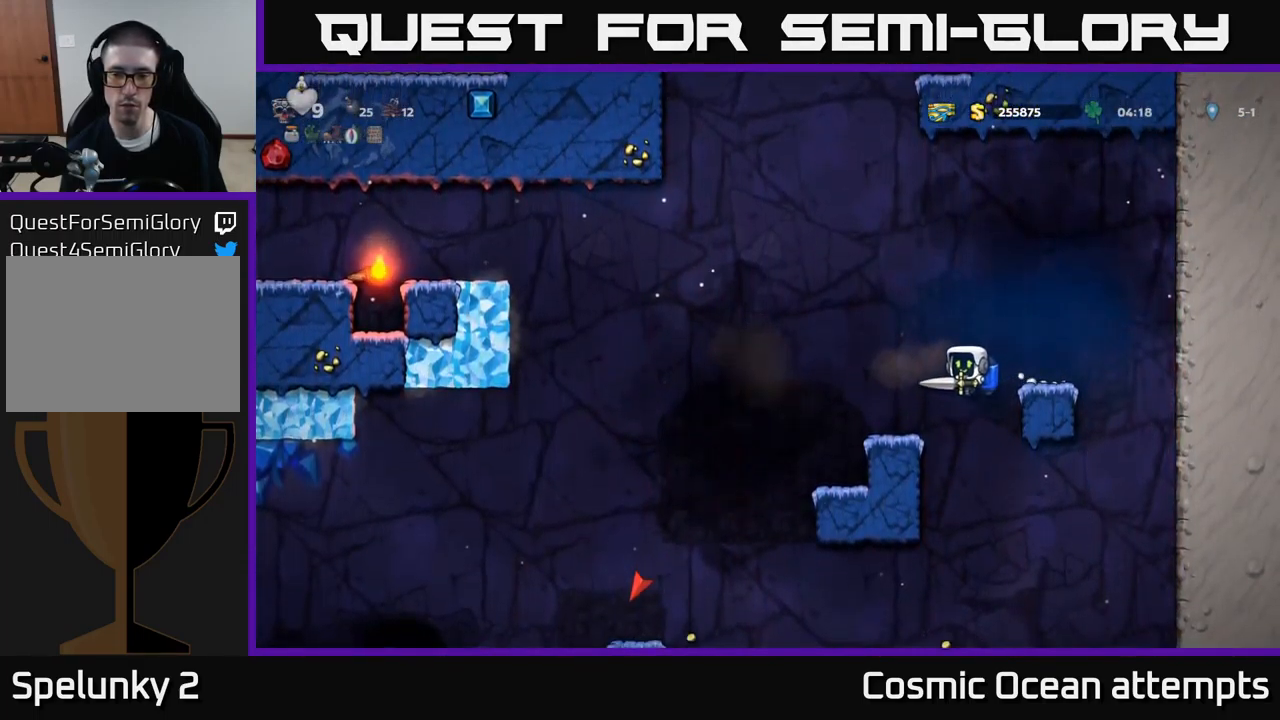
{"buttons": ["A", "DPAD_LEFT"], "left_stick": "center", "events": [[417, "DPAD_LEFT", "down"], [434, "A", "down"]]}
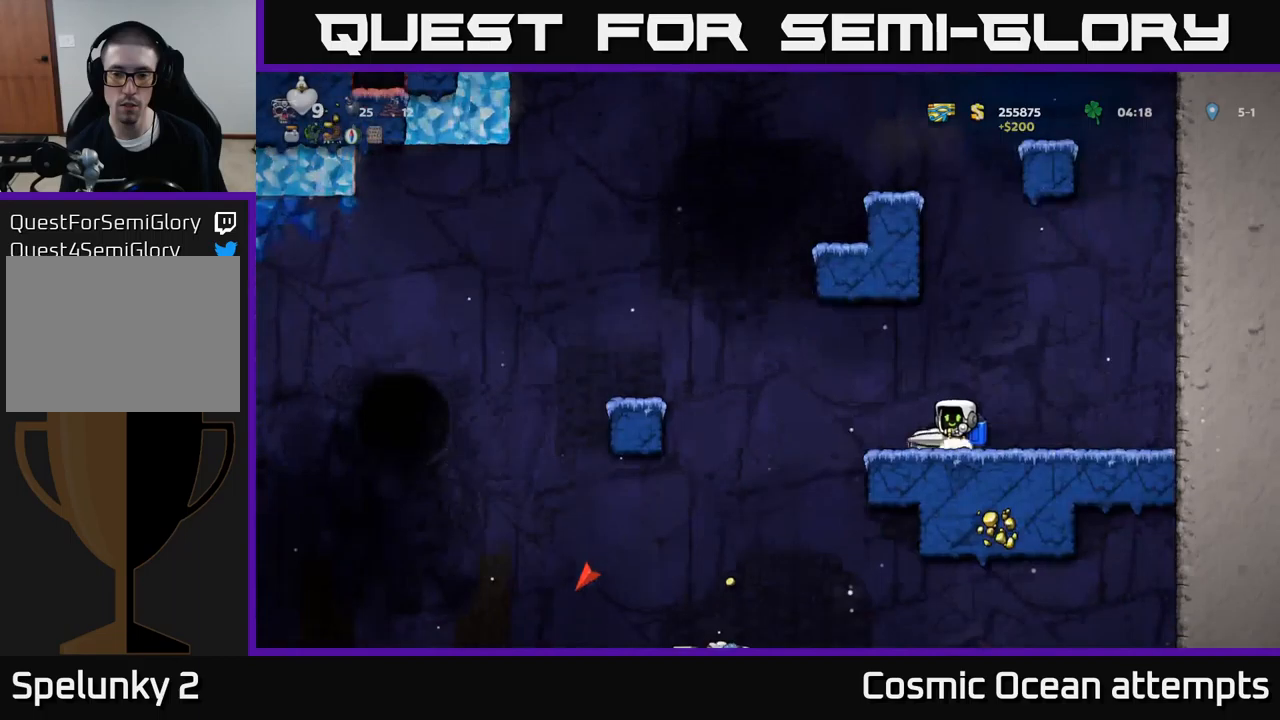
{"buttons": ["DPAD_LEFT"], "left_stick": "center", "events": [[16, "DPAD_LEFT", "up"], [33, "A", "up"], [433, "DPAD_LEFT", "down"]]}
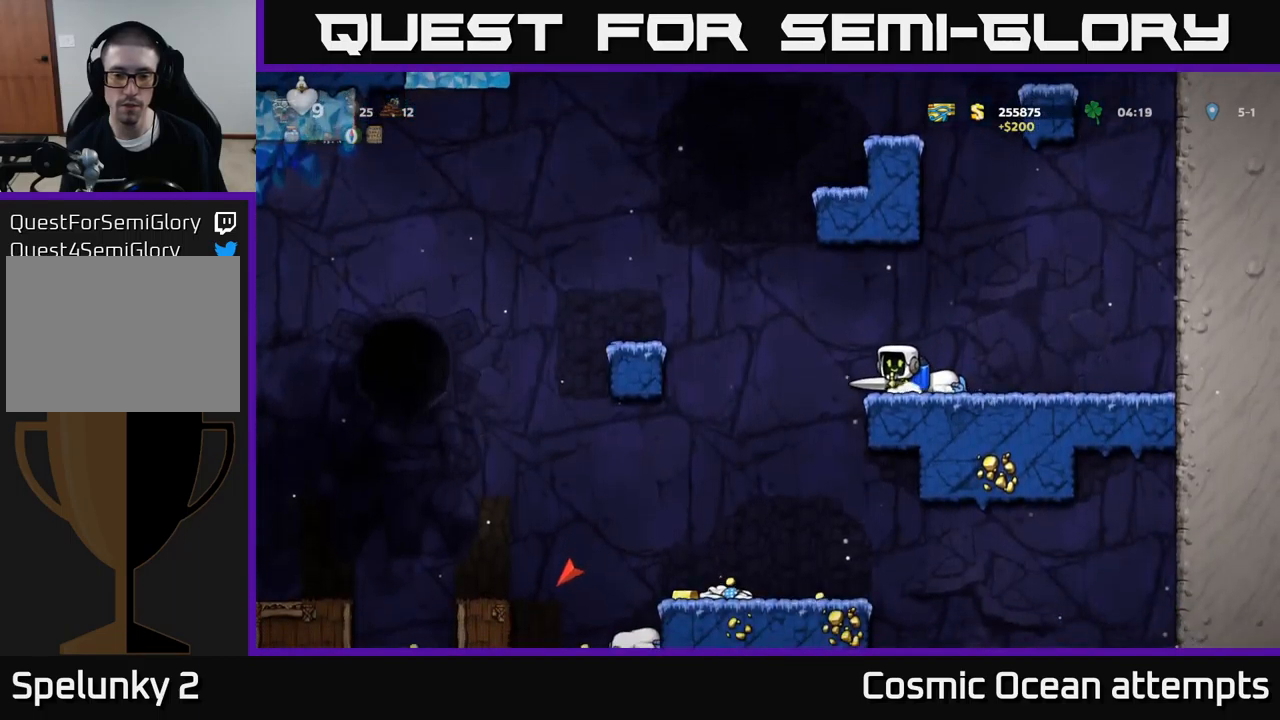
{"buttons": [], "left_stick": "center", "events": [[133, "DPAD_LEFT", "up"]]}
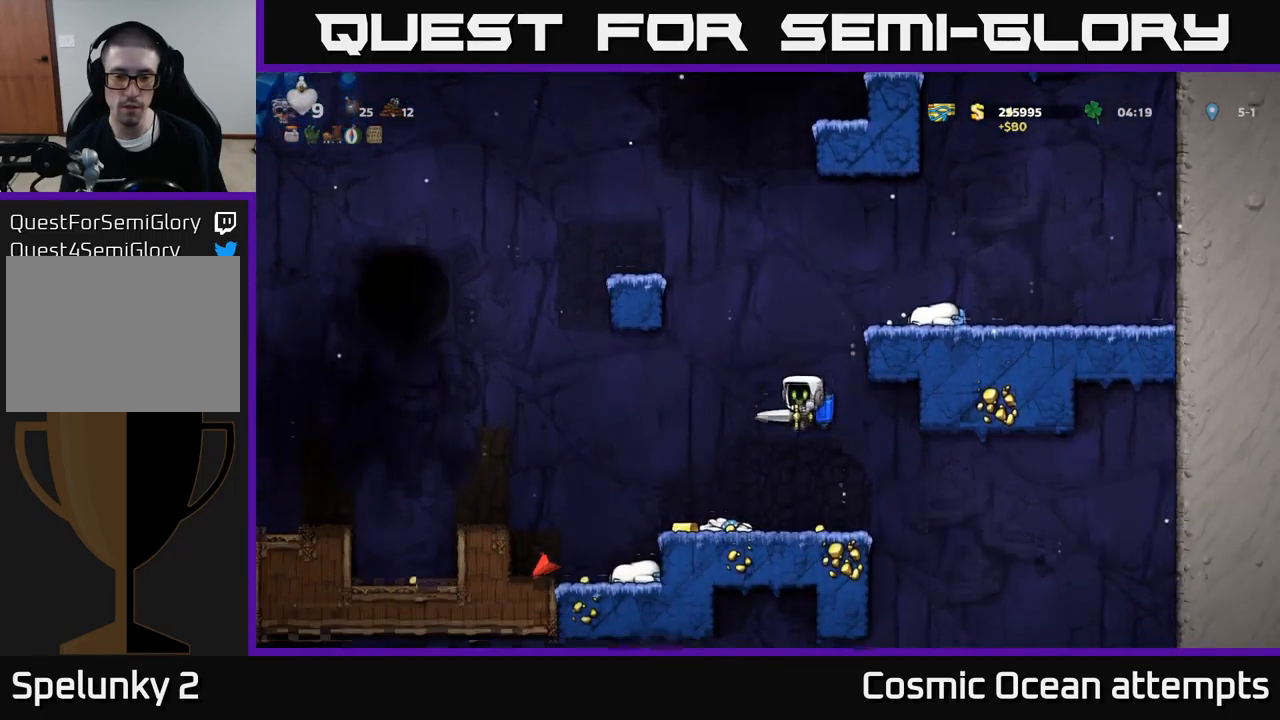
{"buttons": ["DPAD_LEFT"], "left_stick": "center", "events": [[183, "DPAD_LEFT", "down"]]}
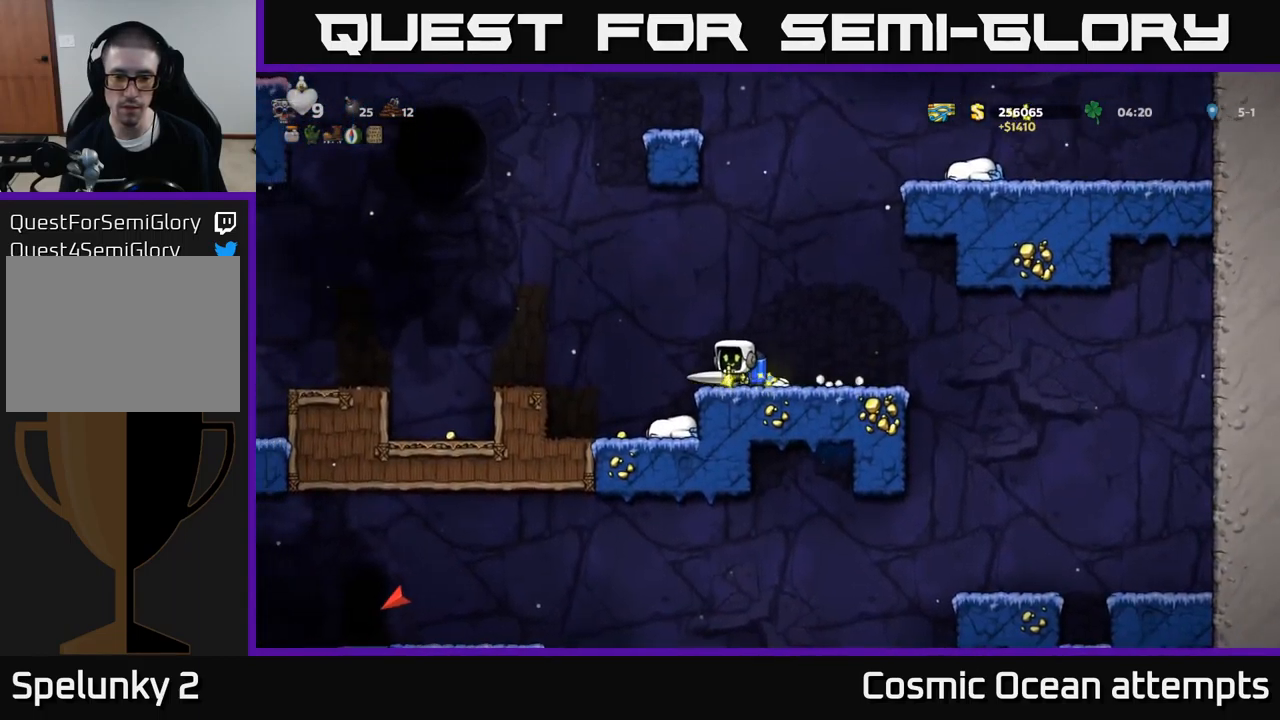
{"buttons": ["DPAD_RIGHT"], "left_stick": "center", "events": [[150, "DPAD_LEFT", "up"], [450, "DPAD_RIGHT", "down"]]}
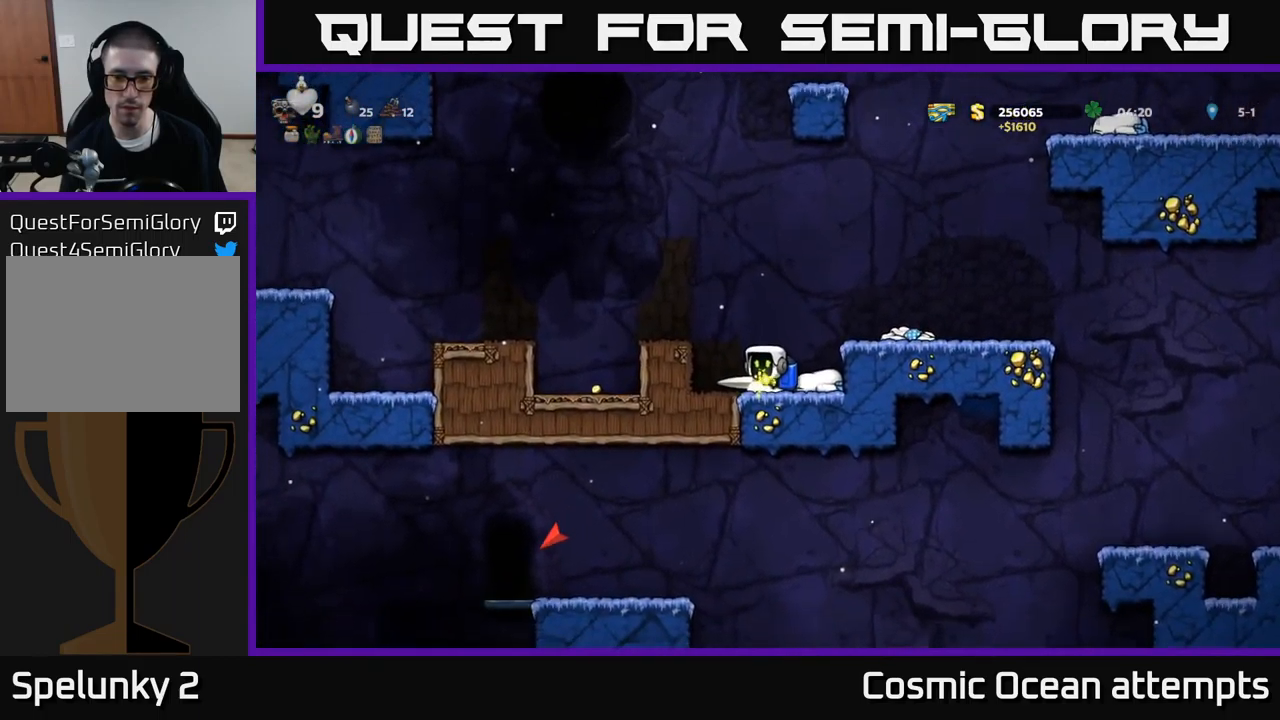
{"buttons": ["A", "DPAD_LEFT"], "left_stick": "center", "events": [[200, "DPAD_RIGHT", "up"], [250, "DPAD_LEFT", "down"], [333, "A", "down"]]}
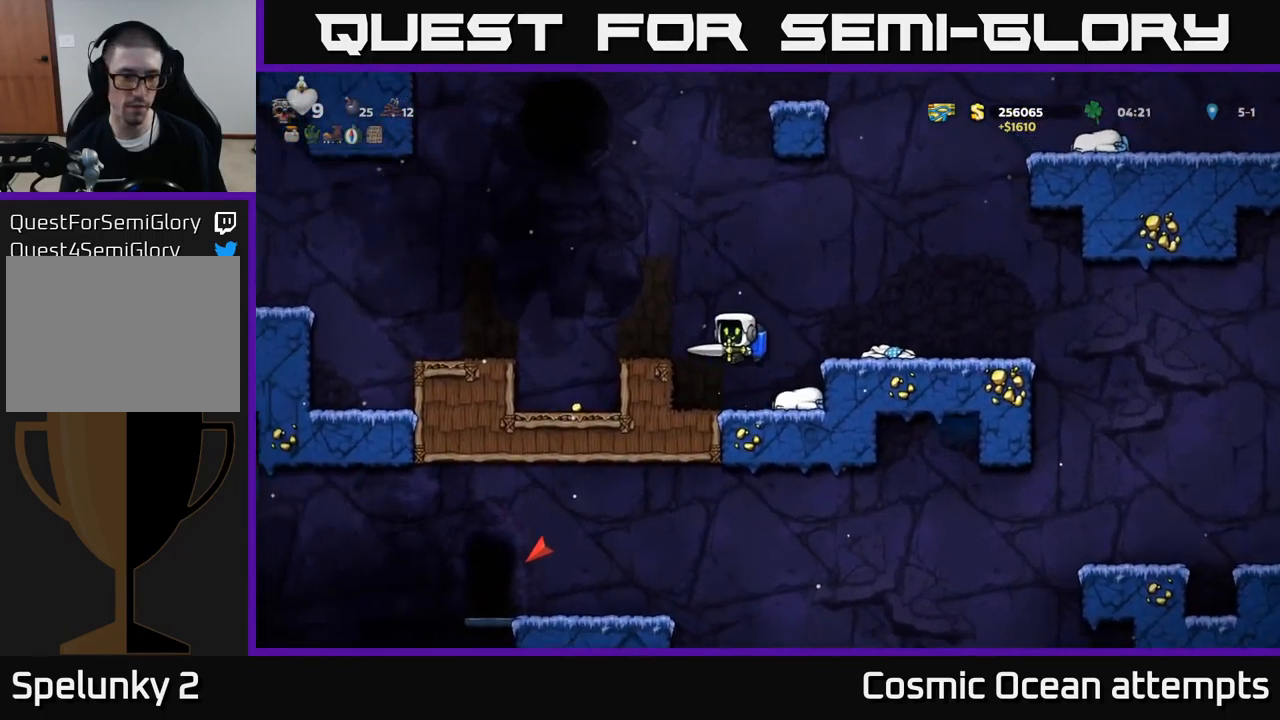
{"buttons": [], "left_stick": "center", "events": [[66, "A", "up"], [316, "DPAD_LEFT", "up"]]}
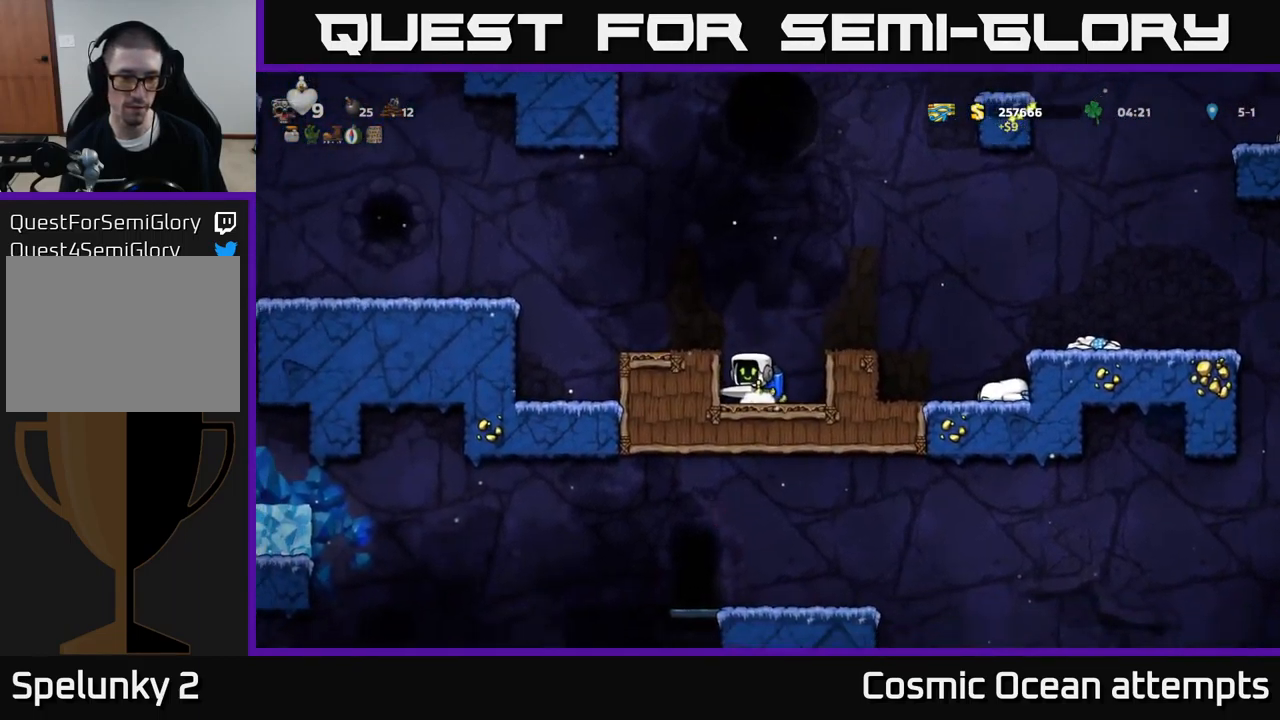
{"buttons": ["DPAD_LEFT"], "left_stick": "center", "events": [[133, "A", "down"], [233, "DPAD_RIGHT", "down"], [300, "A", "up"], [383, "DPAD_RIGHT", "up"], [433, "DPAD_LEFT", "down"]]}
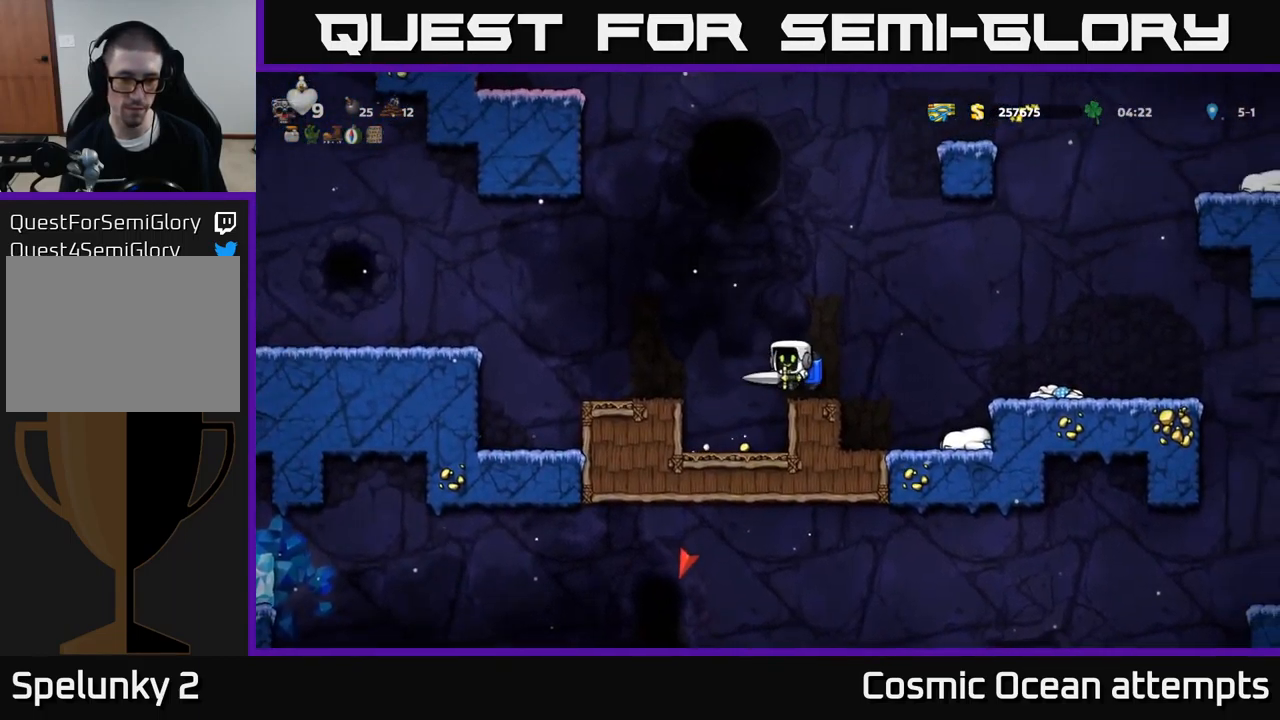
{"buttons": ["A", "DPAD_RIGHT"], "left_stick": "center", "events": [[116, "DPAD_LEFT", "up"], [383, "DPAD_RIGHT", "down"], [483, "A", "down"]]}
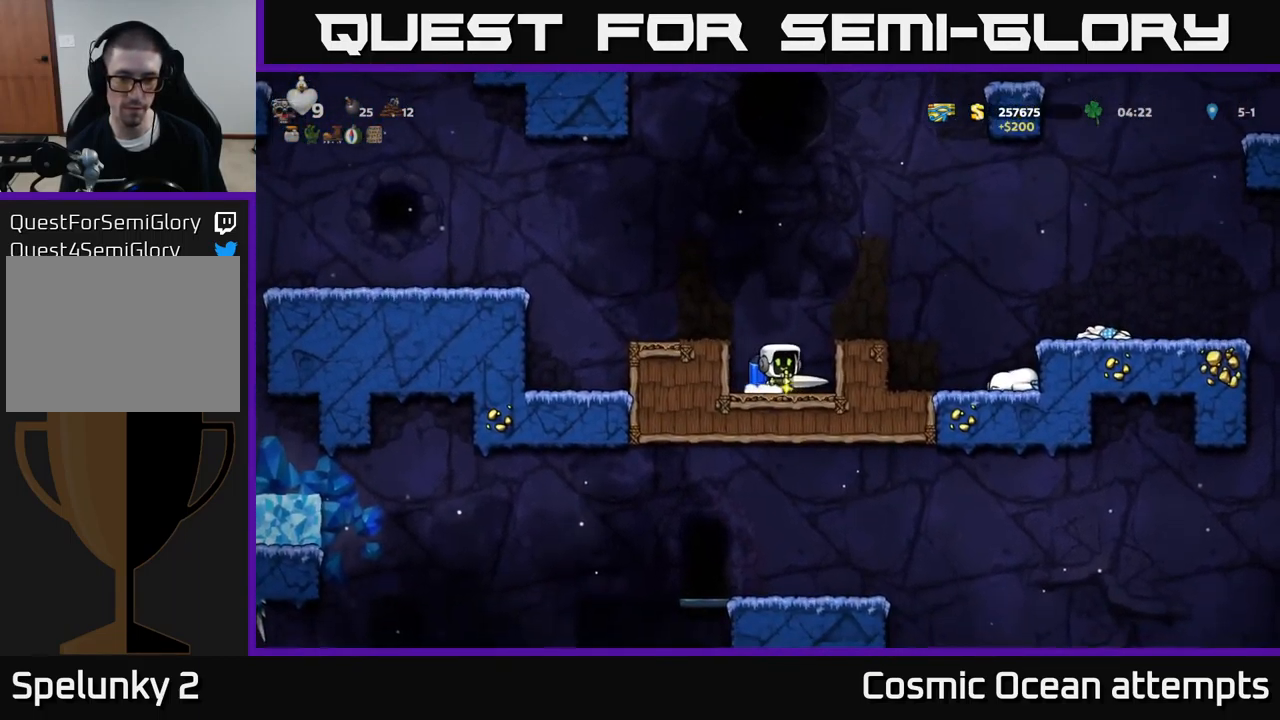
{"buttons": ["DPAD_RIGHT"], "left_stick": "center", "events": [[150, "A", "up"], [333, "A", "down"], [450, "A", "up"]]}
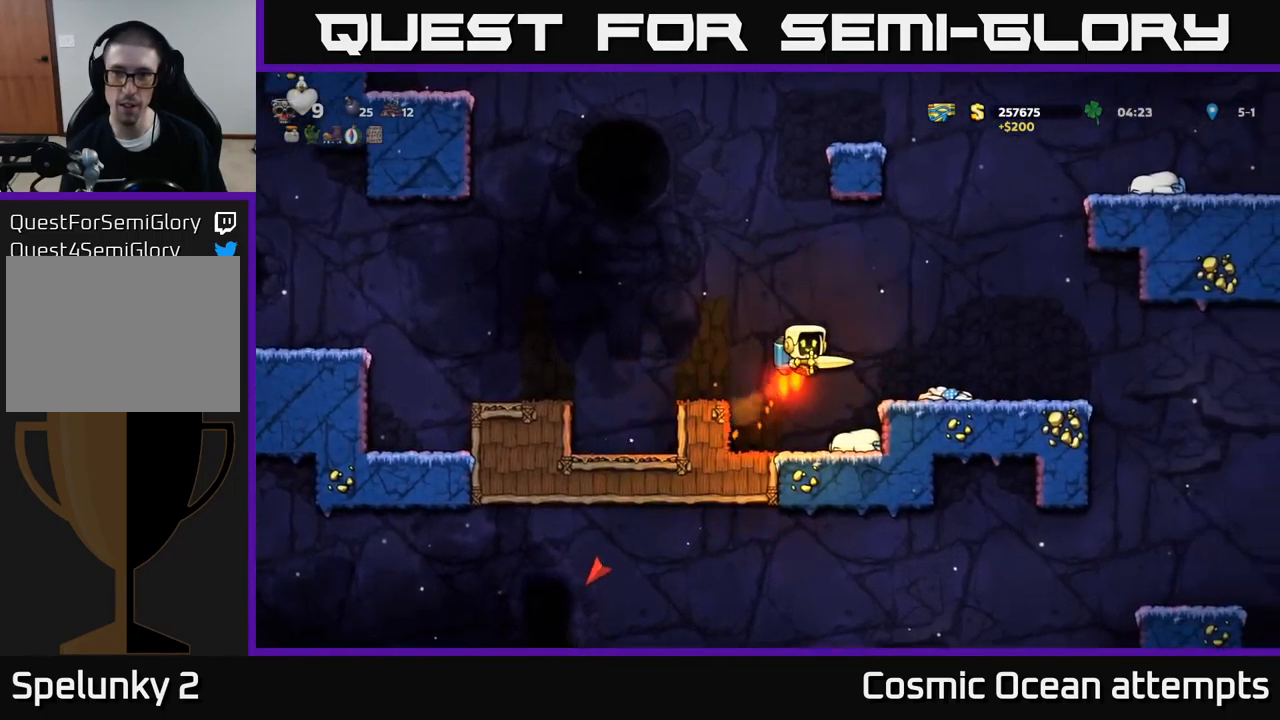
{"buttons": ["DPAD_RIGHT"], "left_stick": "center", "events": []}
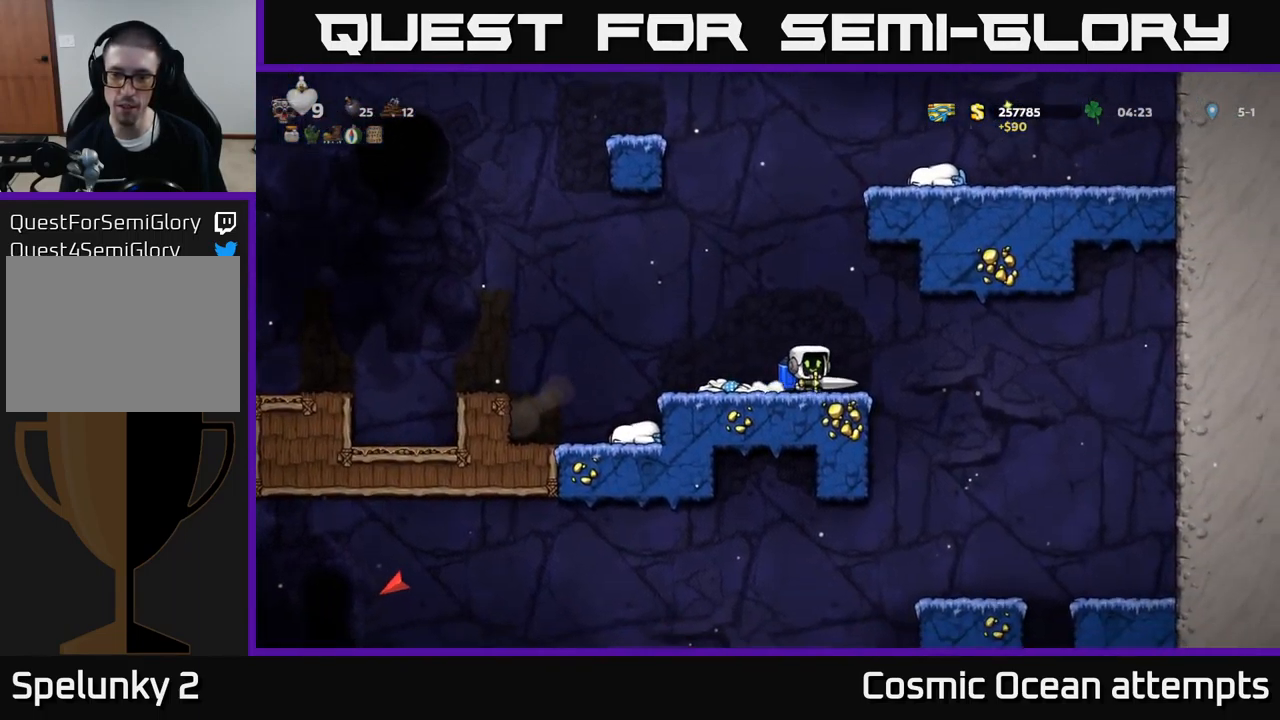
{"buttons": [], "left_stick": "center", "events": [[250, "DPAD_RIGHT", "up"]]}
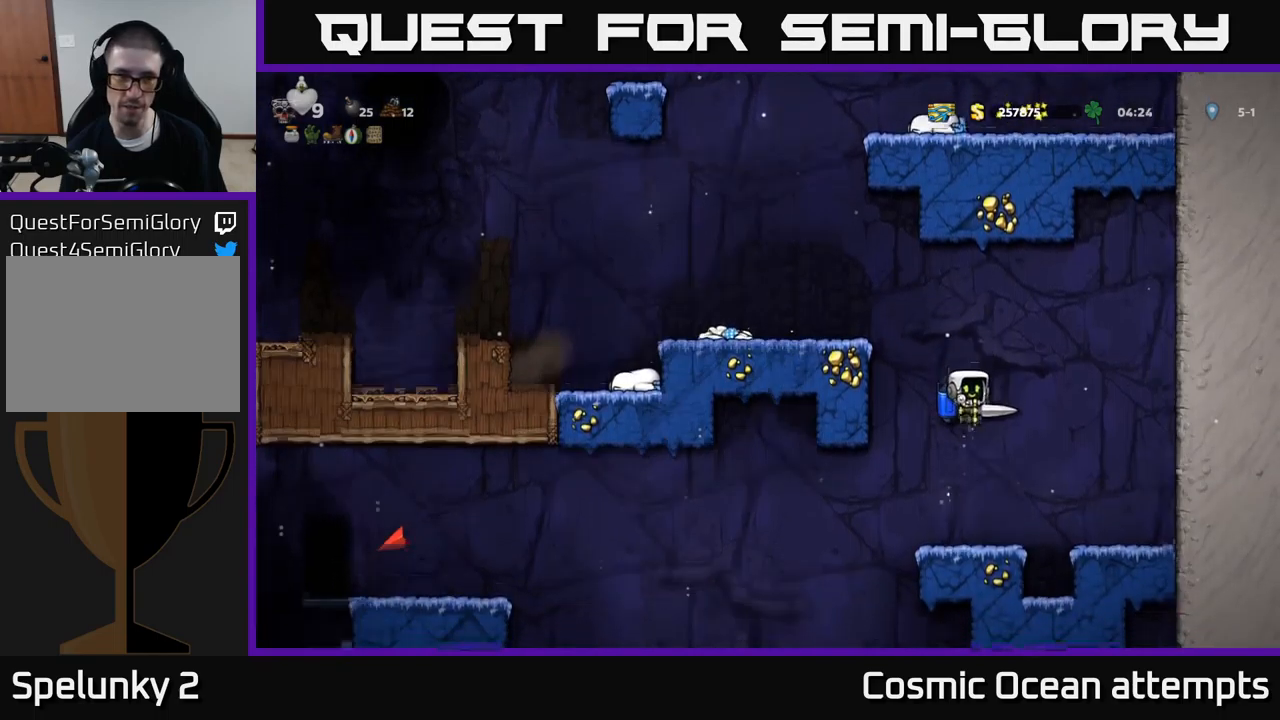
{"buttons": ["DPAD_LEFT"], "left_stick": "center", "events": [[200, "DPAD_LEFT", "down"], [300, "A", "down"], [350, "A", "up"]]}
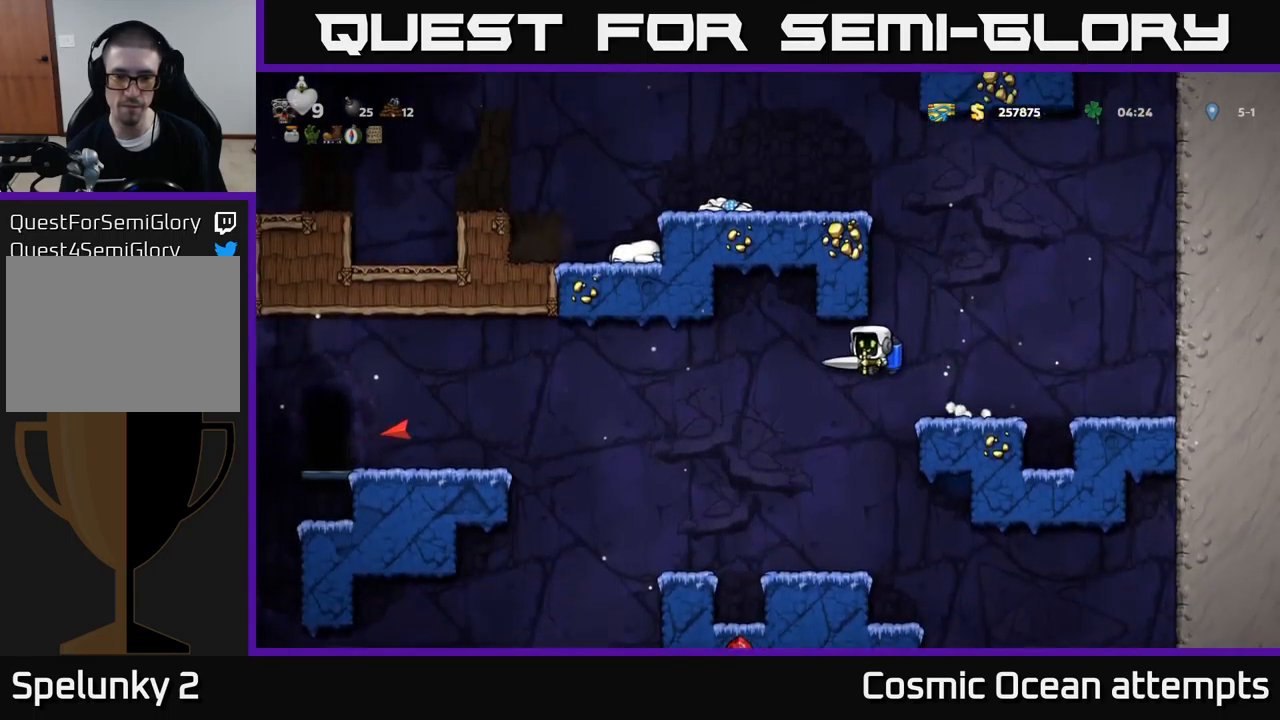
{"buttons": ["DPAD_LEFT"], "left_stick": "center", "events": [[267, "A", "down"], [383, "A", "up"]]}
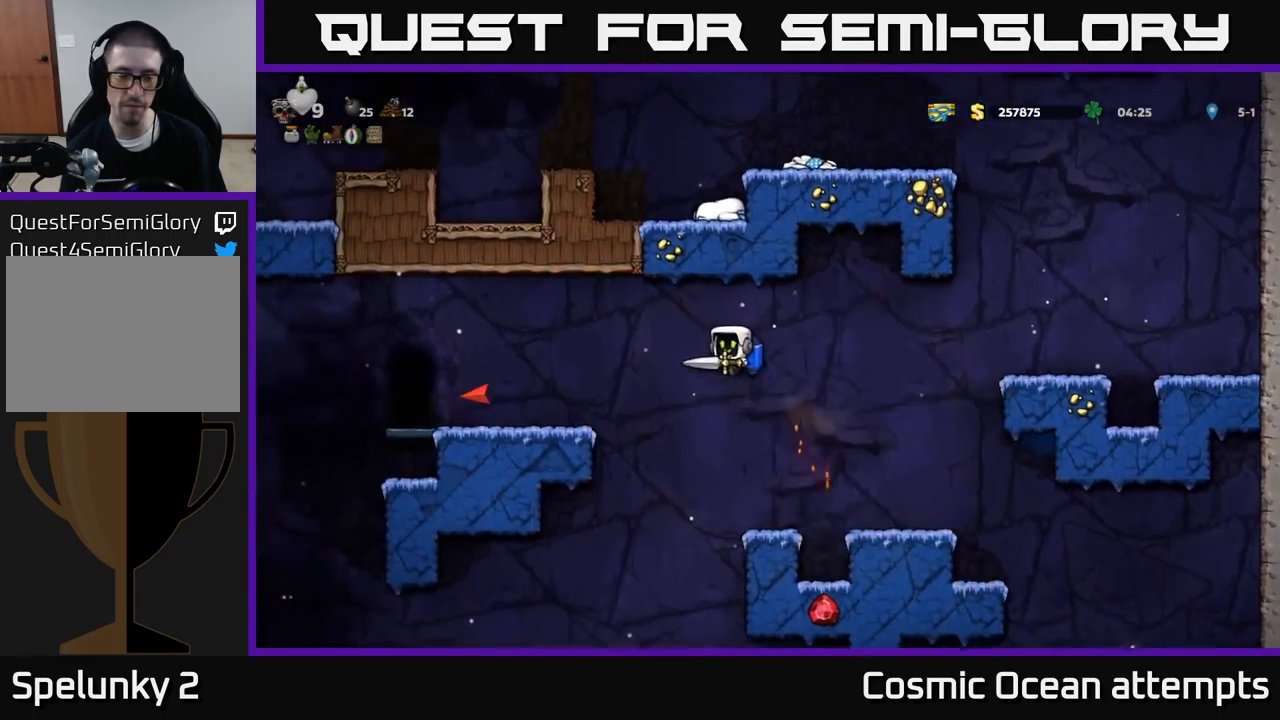
{"buttons": ["DPAD_LEFT"], "left_stick": "center", "events": [[150, "A", "down"], [217, "A", "up"]]}
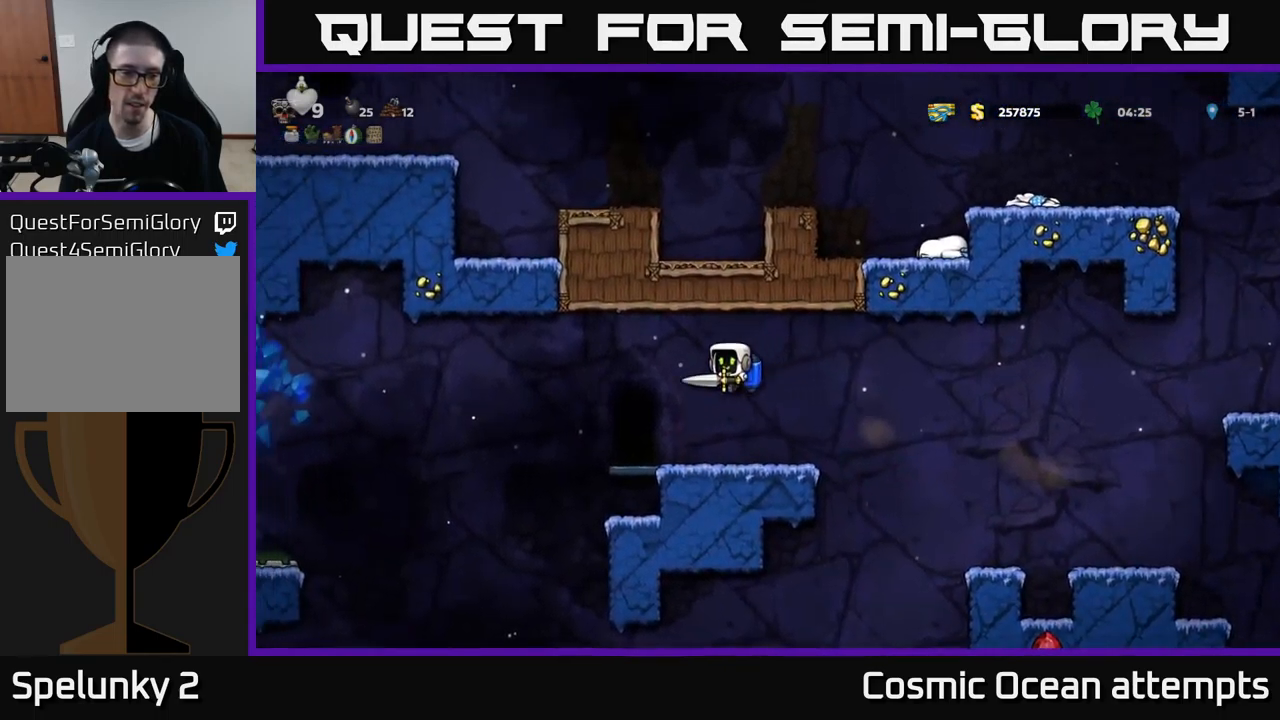
{"buttons": ["DPAD_LEFT"], "left_stick": "center", "events": [[83, "DPAD_LEFT", "up"], [433, "DPAD_LEFT", "down"]]}
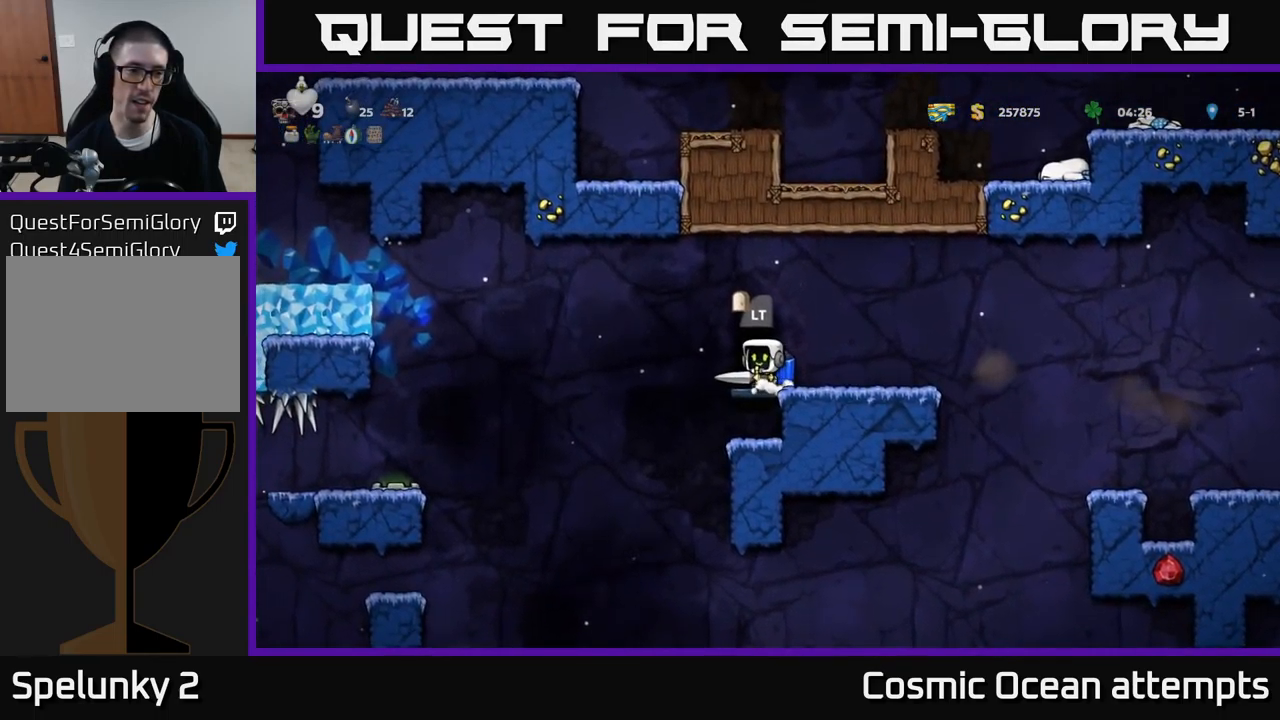
{"buttons": [], "left_stick": "center", "events": [[17, "DPAD_LEFT", "up"], [183, "L2", "down"], [317, "L2", "up"]]}